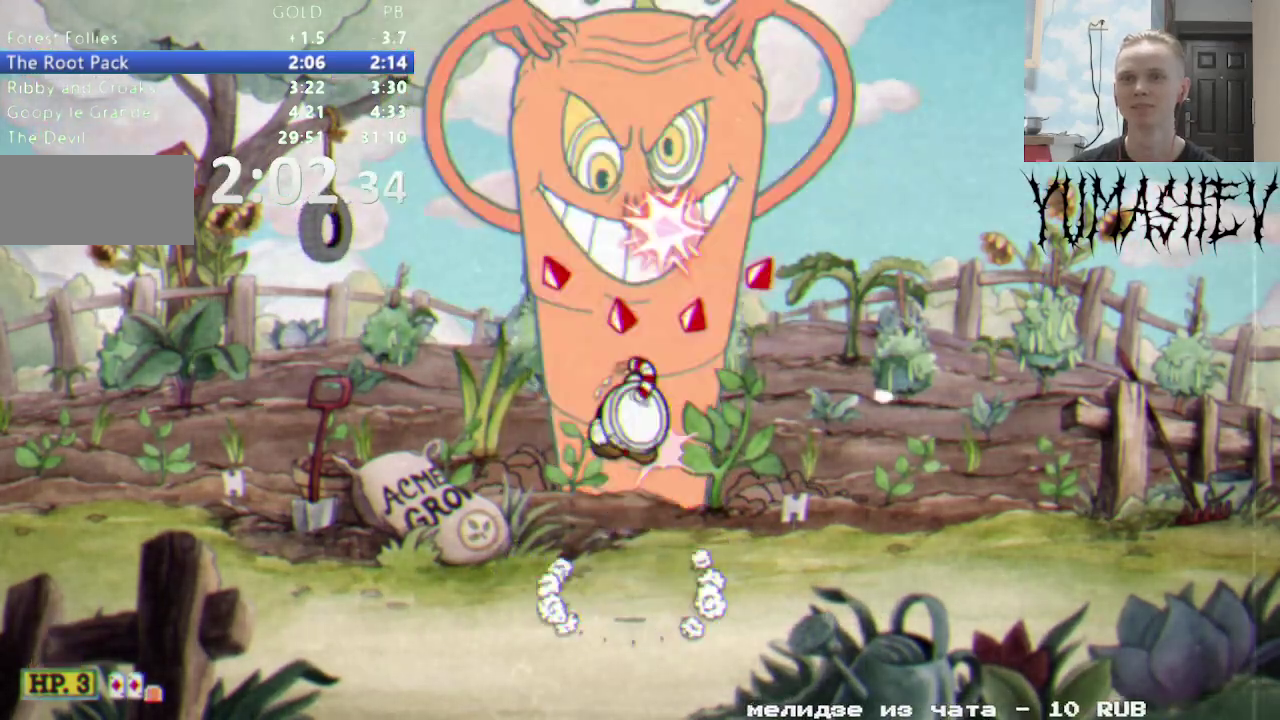
Gameplay with a controller (Nintendo layout); each line is a JSON object with the inputs held at the frame after it. "events" lists button and stick changes between this image and that frame as [ms after this image, input, new state], when the widget could be followed in between. Not read: B L3 R1 R3 SELECT X.
{"buttons": ["DPAD_UP"], "events": []}
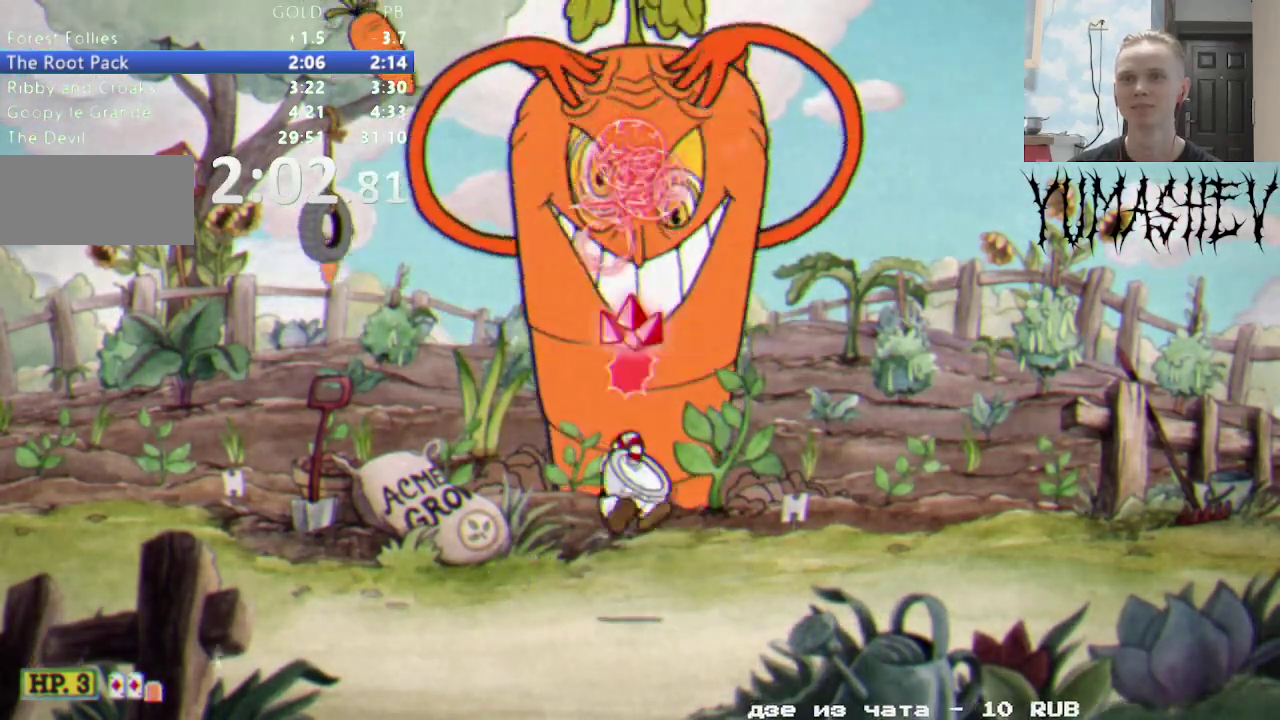
{"buttons": ["A", "DPAD_UP"], "events": [[317, "L1", "down"], [367, "A", "down"], [433, "L1", "up"]]}
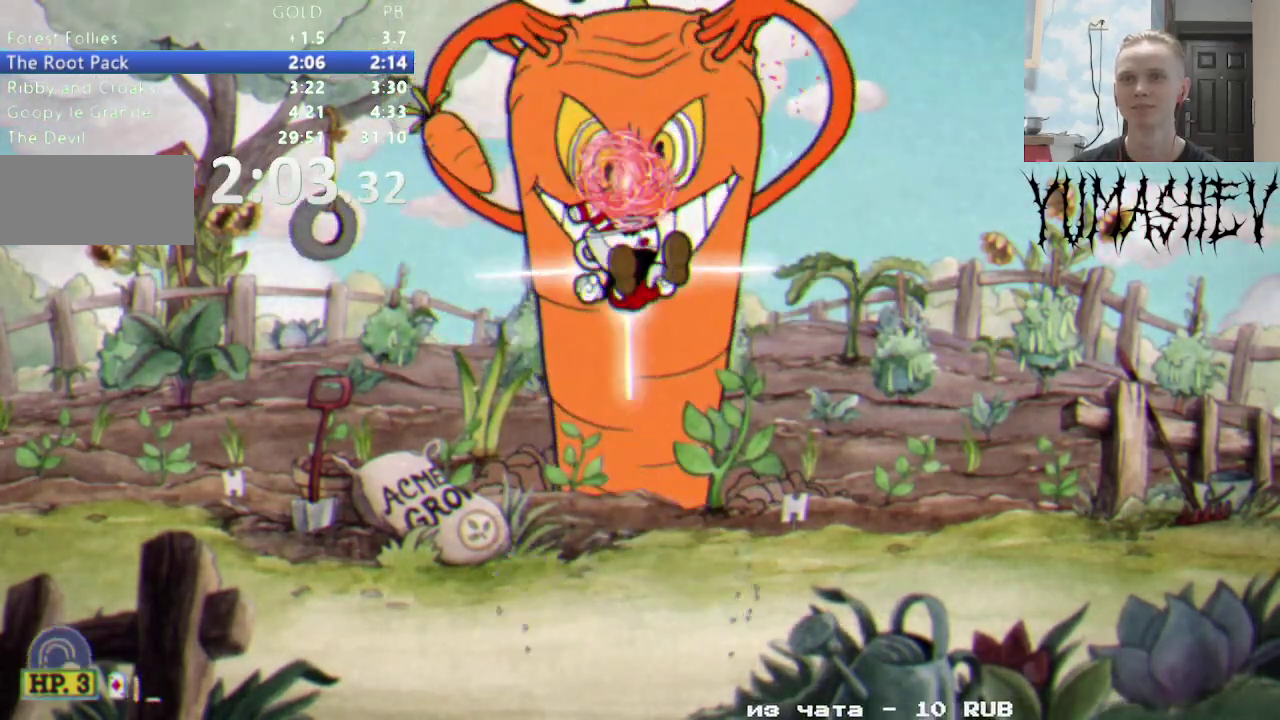
{"buttons": ["DPAD_UP"], "events": [[17, "A", "up"], [200, "L1", "down"], [317, "L1", "up"]]}
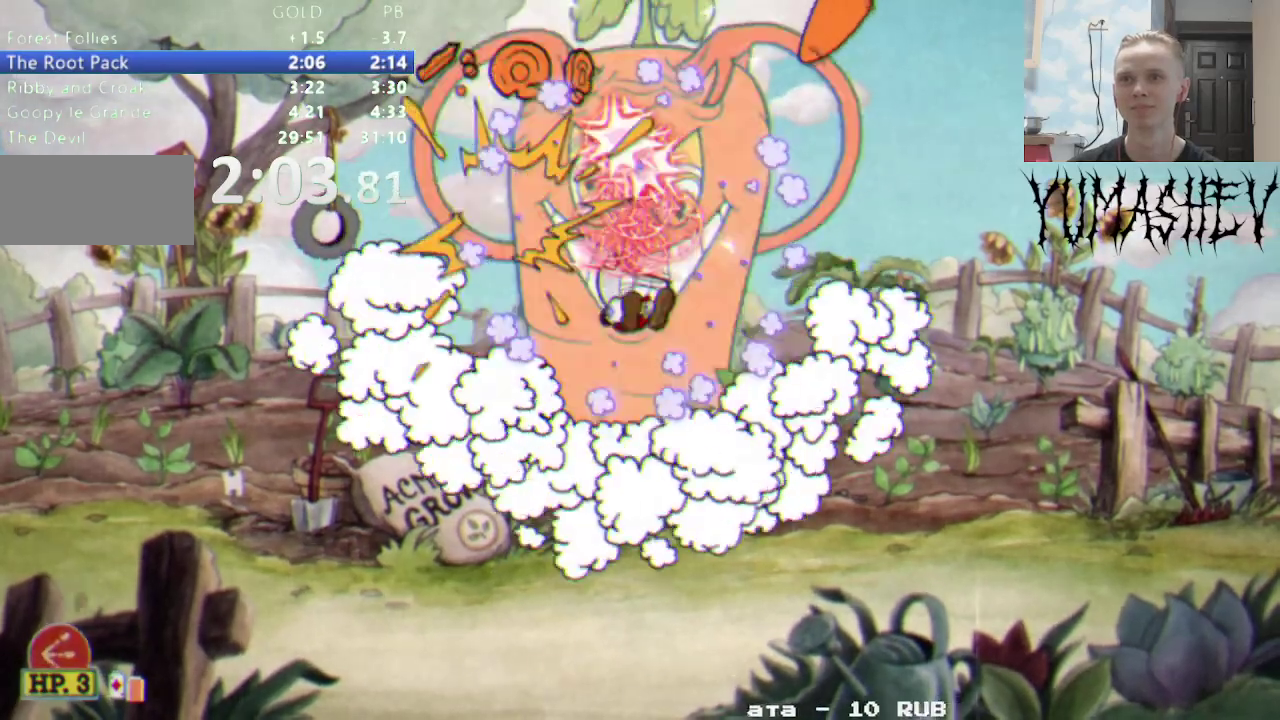
{"buttons": ["DPAD_UP"], "events": []}
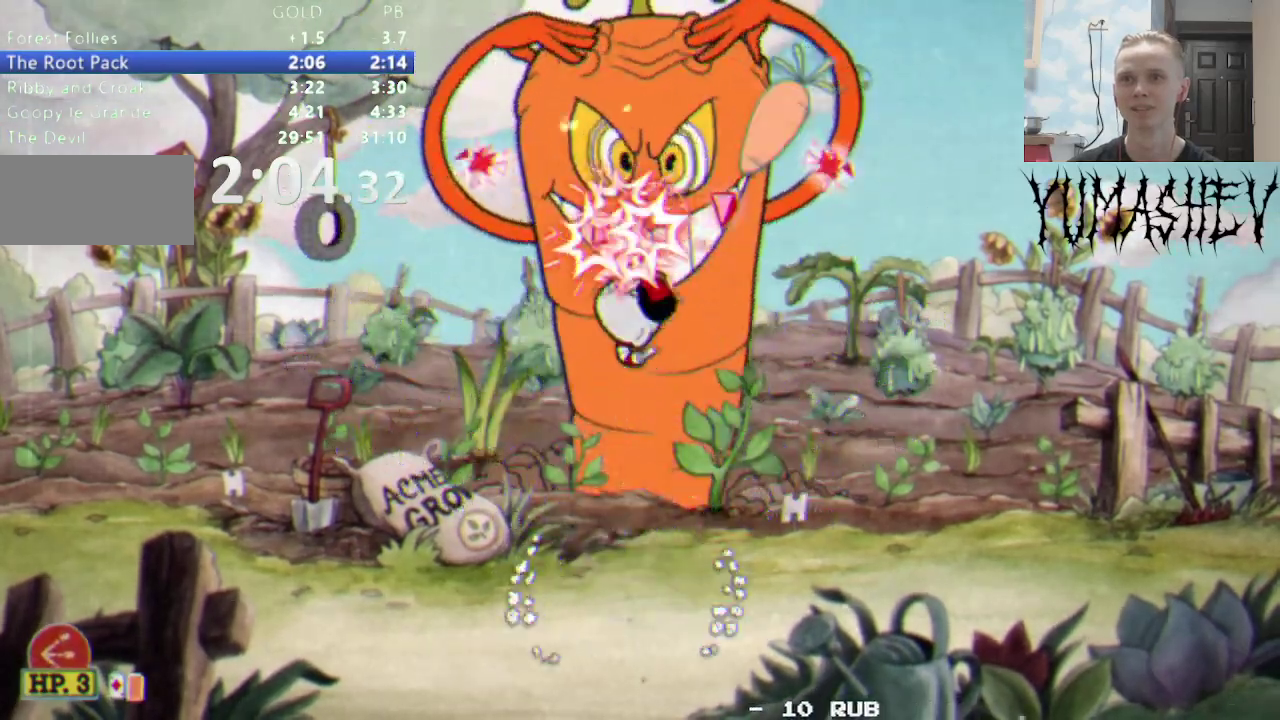
{"buttons": ["DPAD_UP"], "events": []}
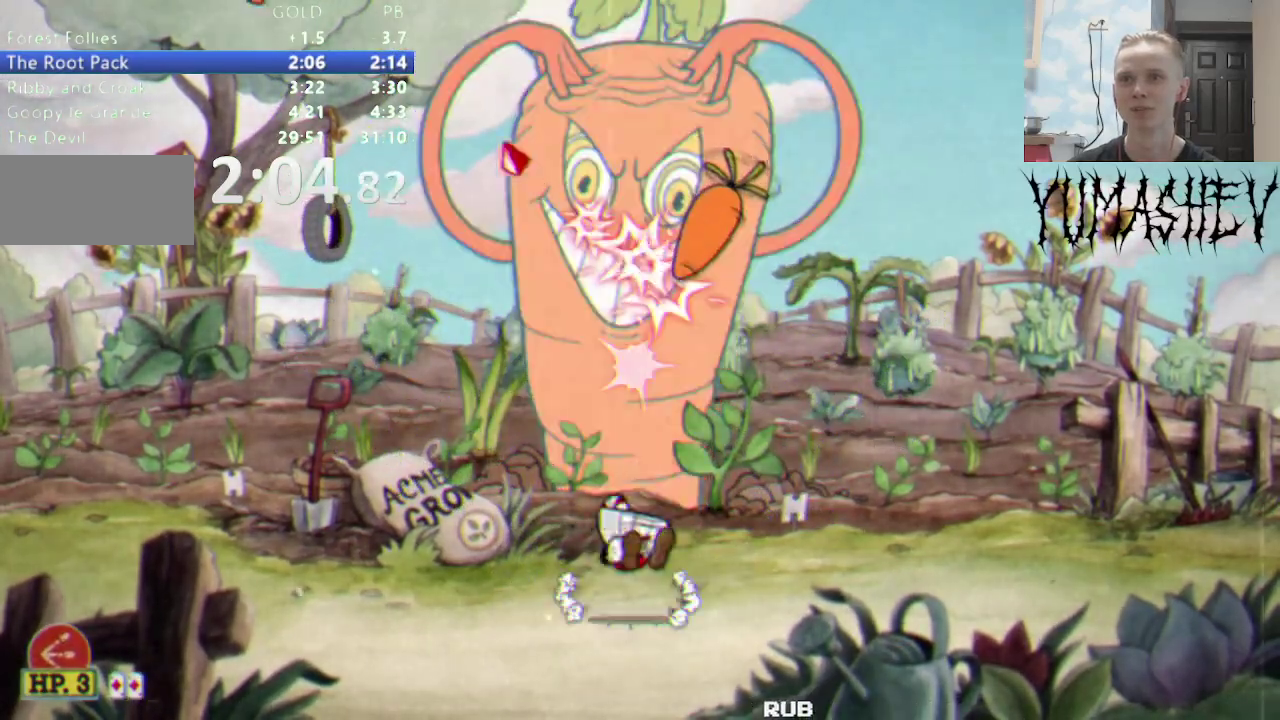
{"buttons": ["DPAD_UP"], "events": []}
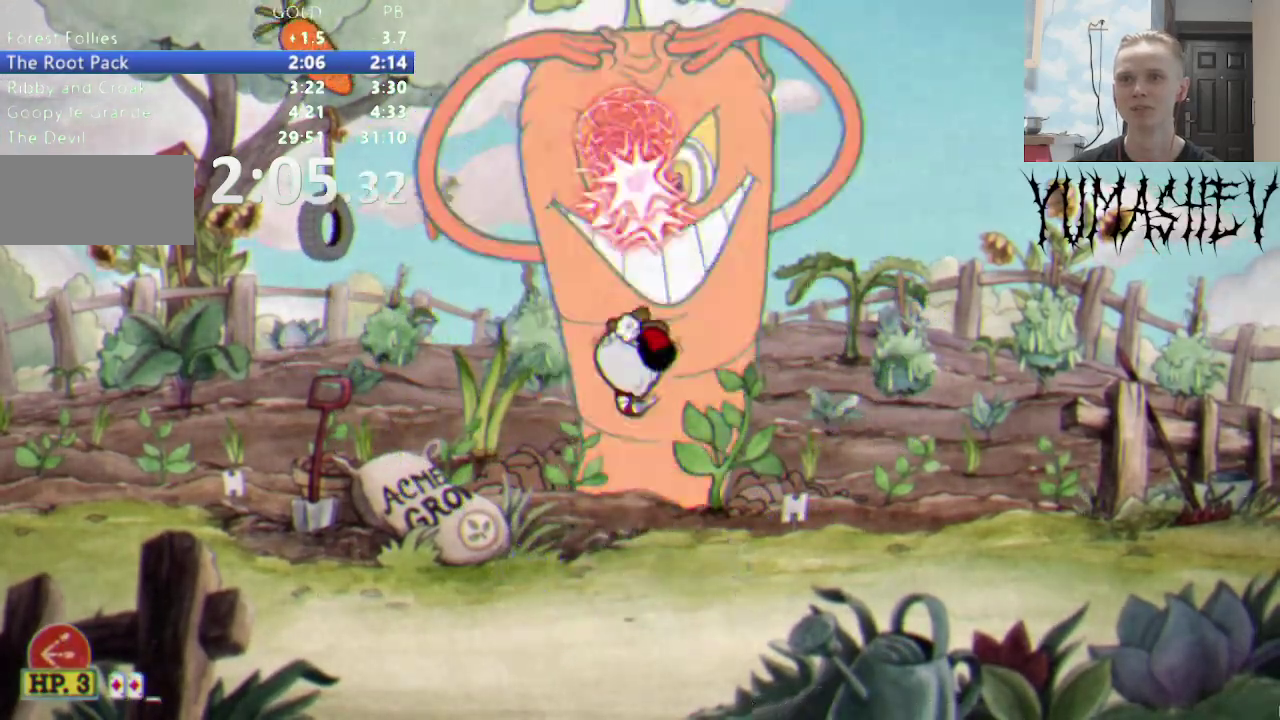
{"buttons": ["DPAD_UP"], "events": []}
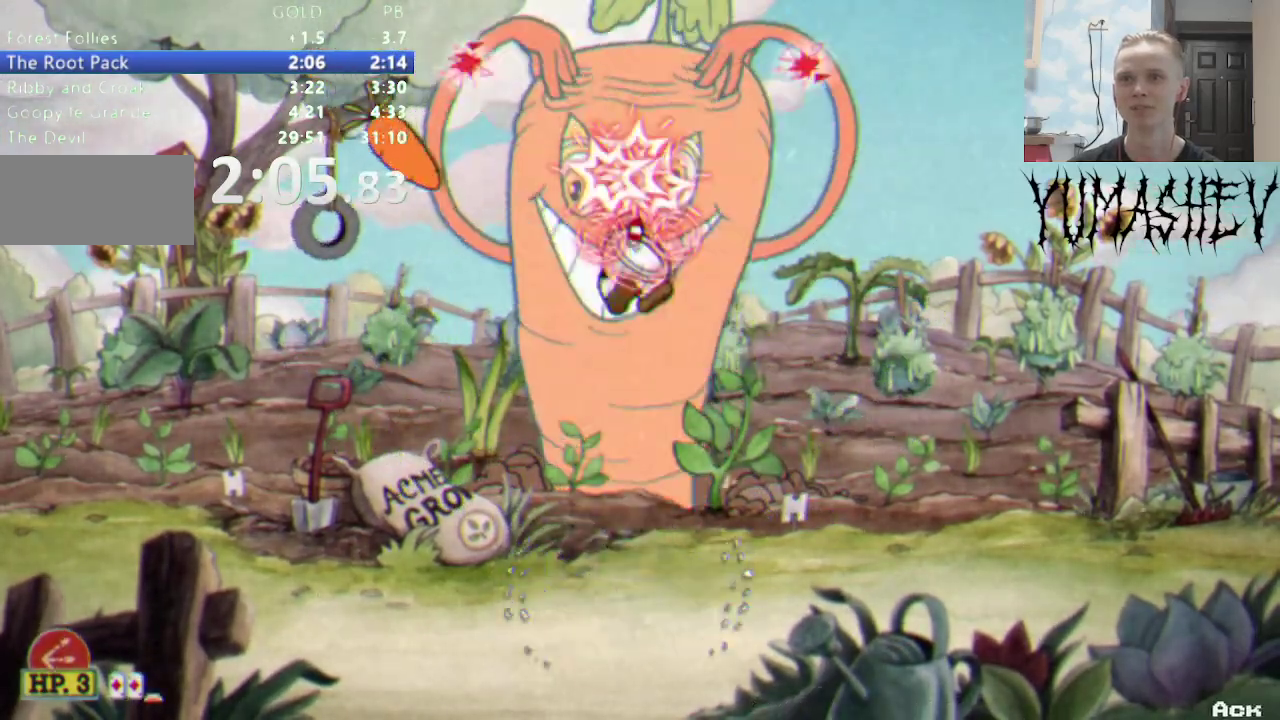
{"buttons": ["L1", "DPAD_UP"], "events": [[83, "L1", "down"], [117, "A", "down"], [183, "L1", "up"], [267, "A", "up"], [450, "L1", "down"]]}
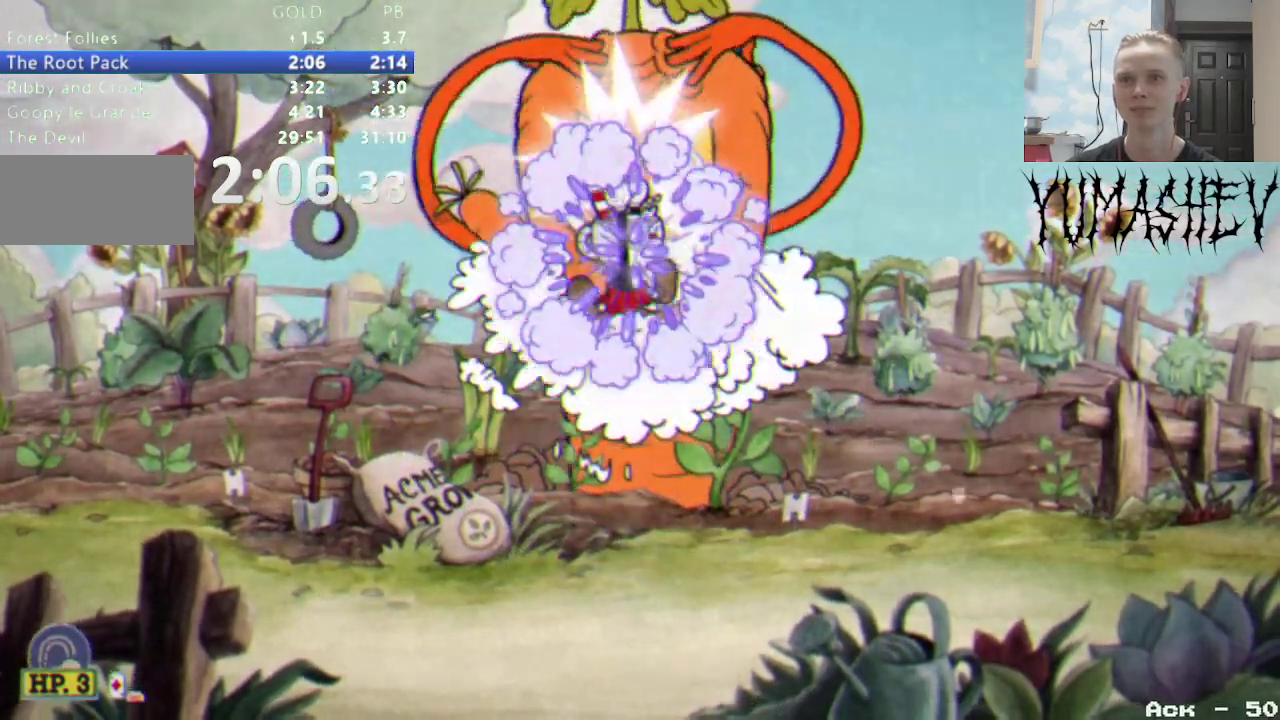
{"buttons": ["DPAD_UP"], "events": [[67, "L1", "up"]]}
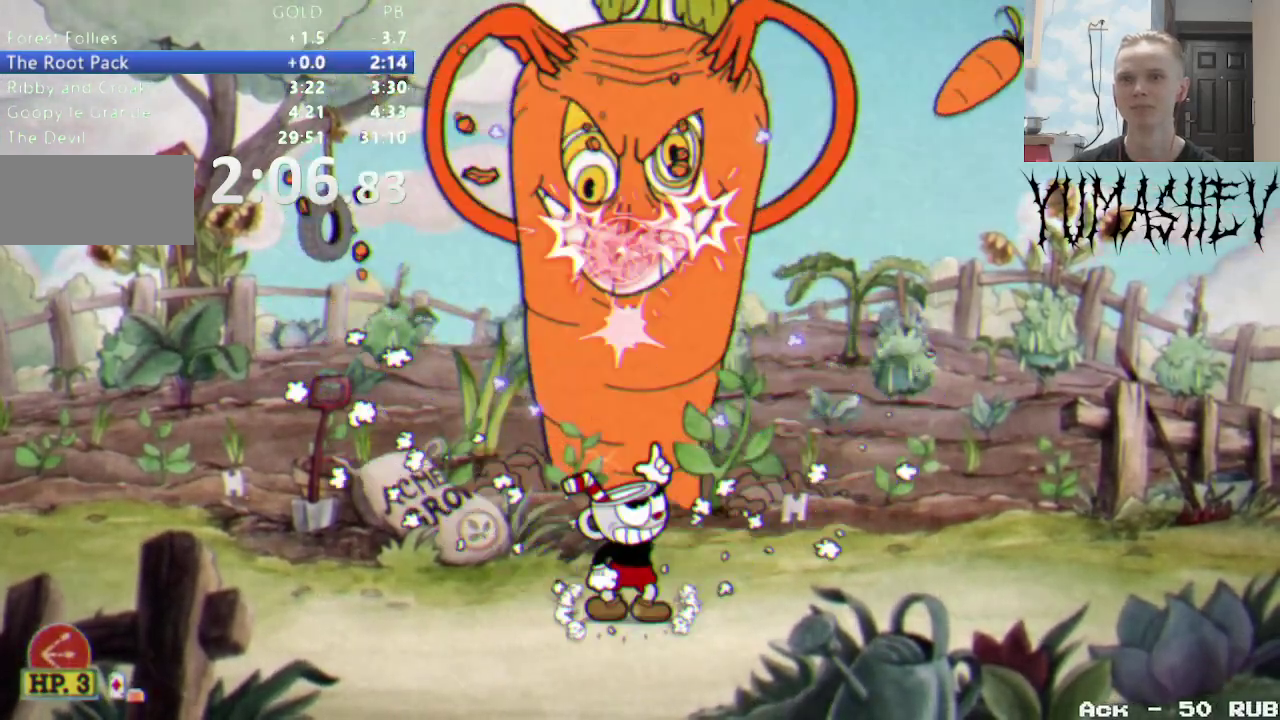
{"buttons": ["A", "L1", "DPAD_UP"], "events": [[400, "L1", "down"], [467, "A", "down"]]}
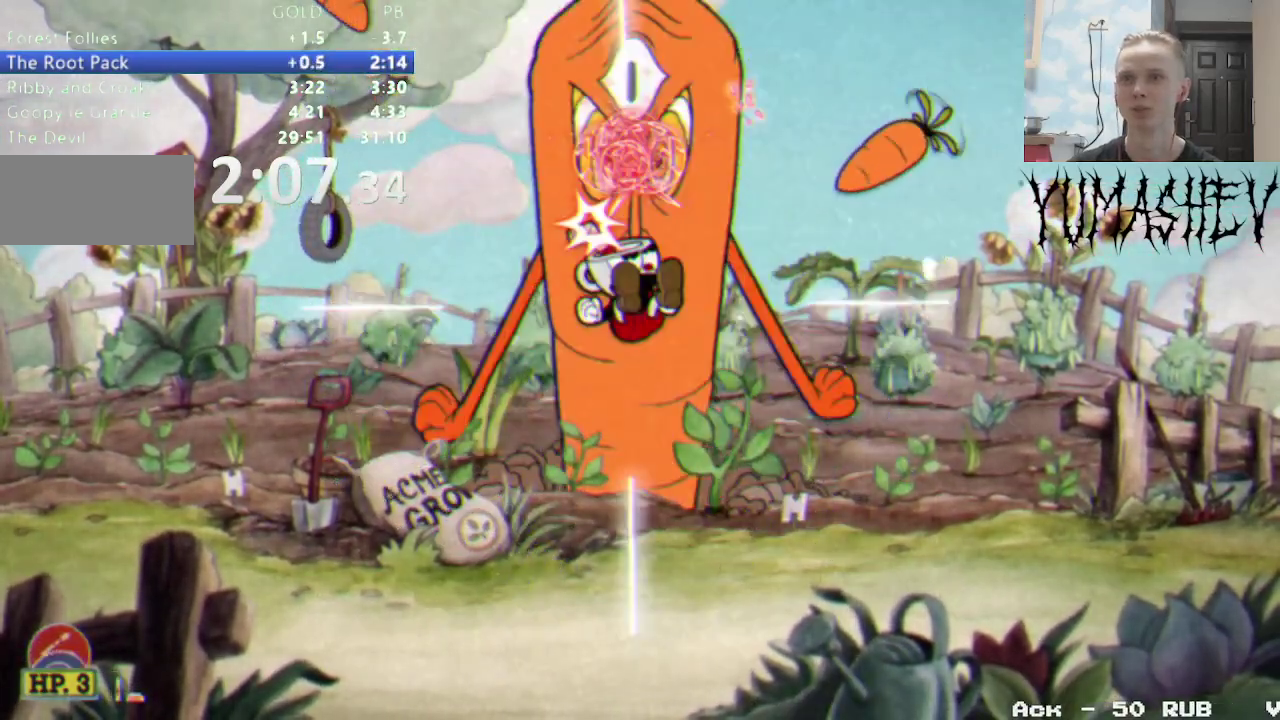
{"buttons": ["DPAD_UP"], "events": [[17, "L1", "up"], [133, "A", "up"], [283, "L1", "down"], [400, "L1", "up"]]}
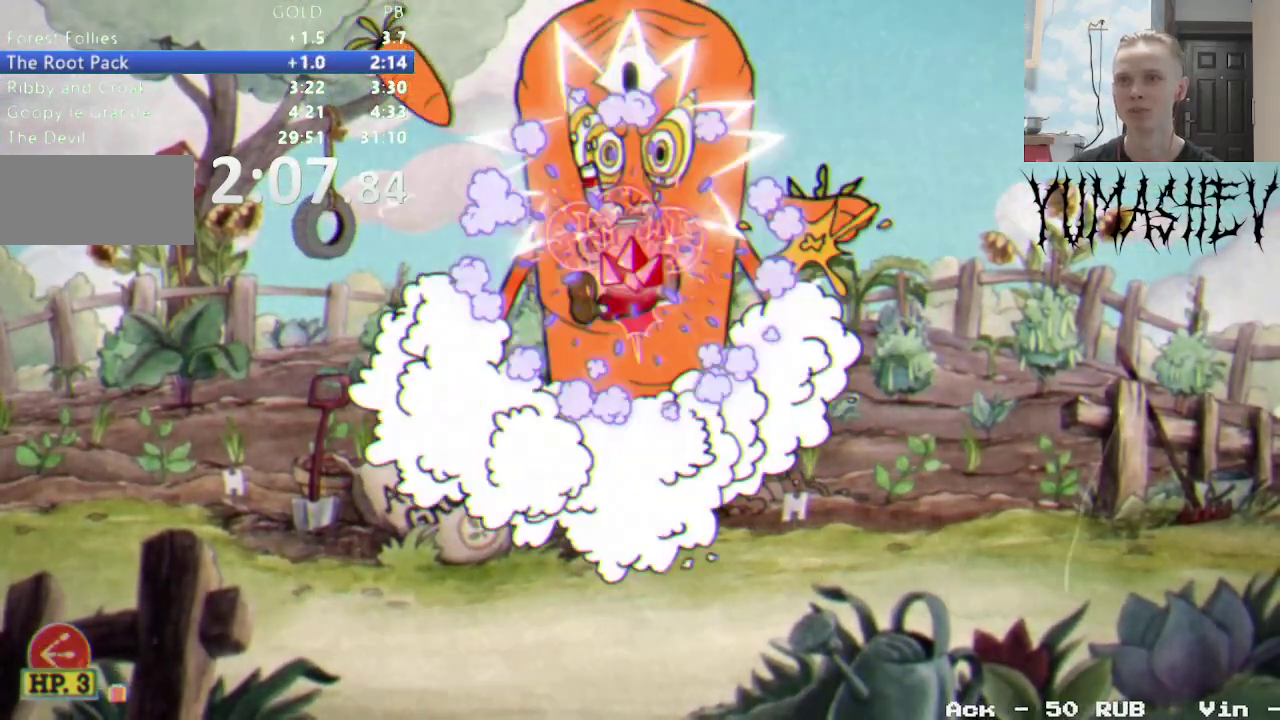
{"buttons": ["DPAD_UP"], "events": []}
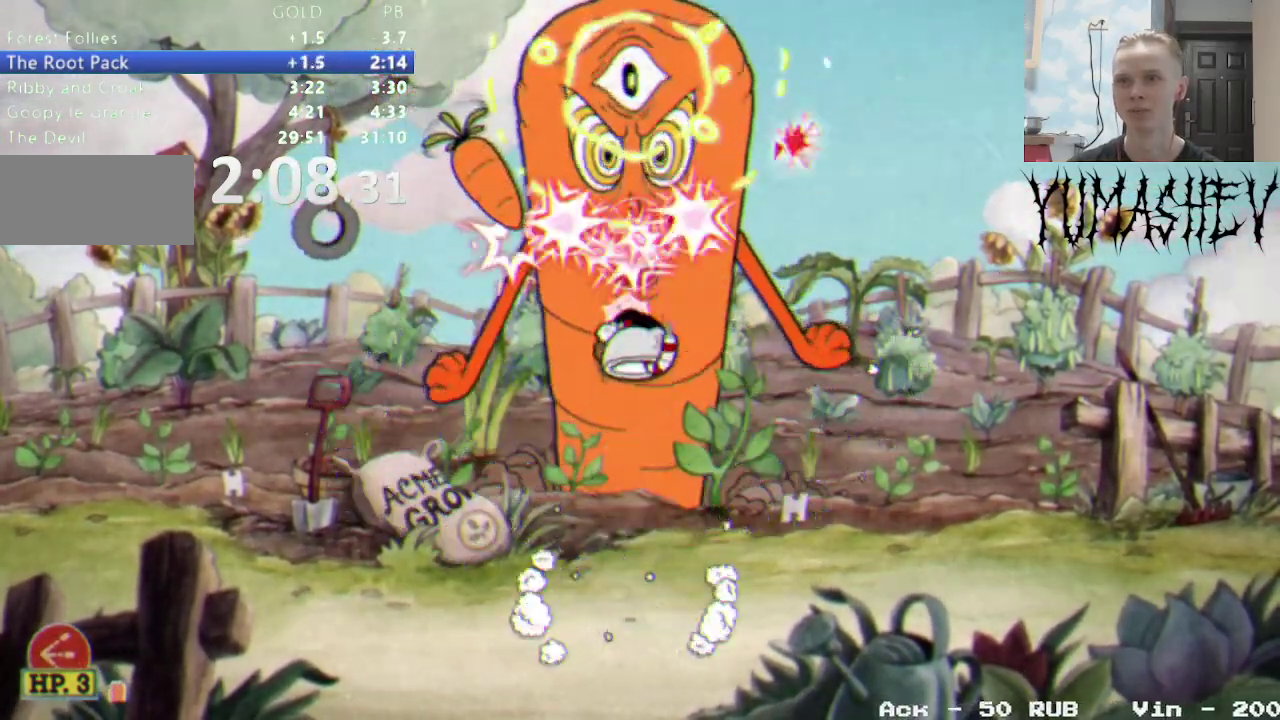
{"buttons": ["DPAD_UP"], "events": []}
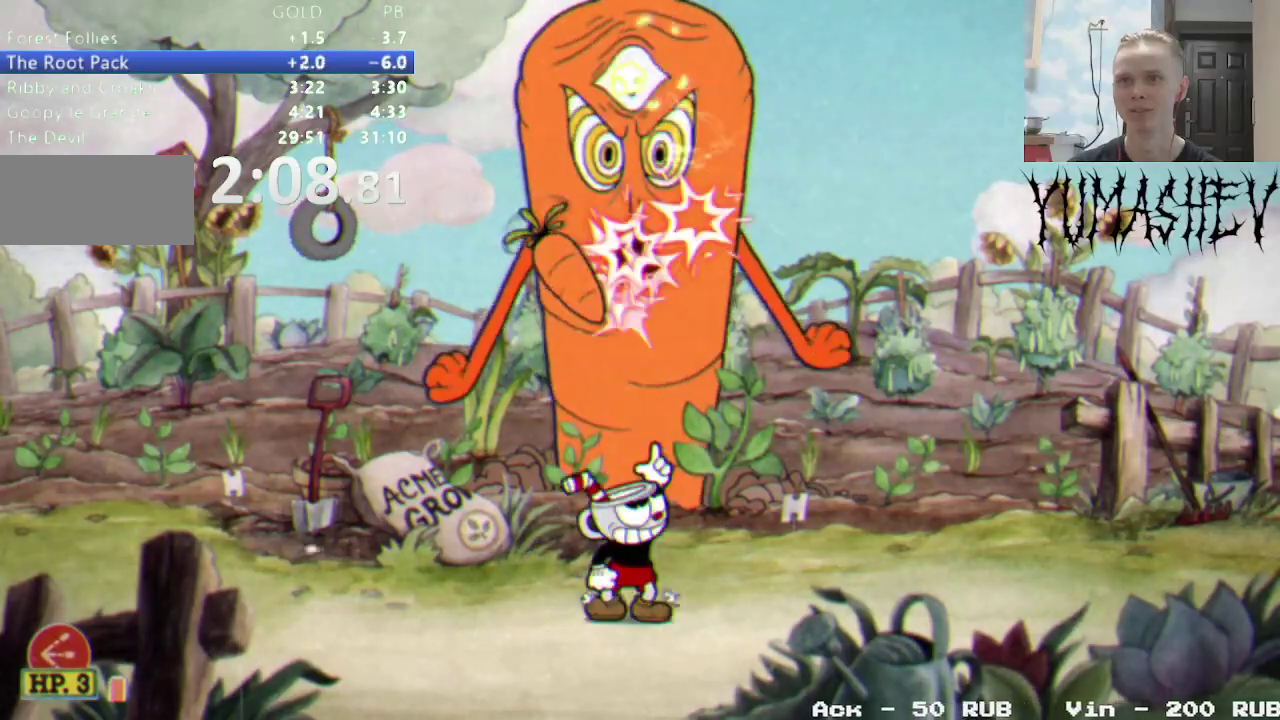
{"buttons": ["DPAD_UP"], "events": []}
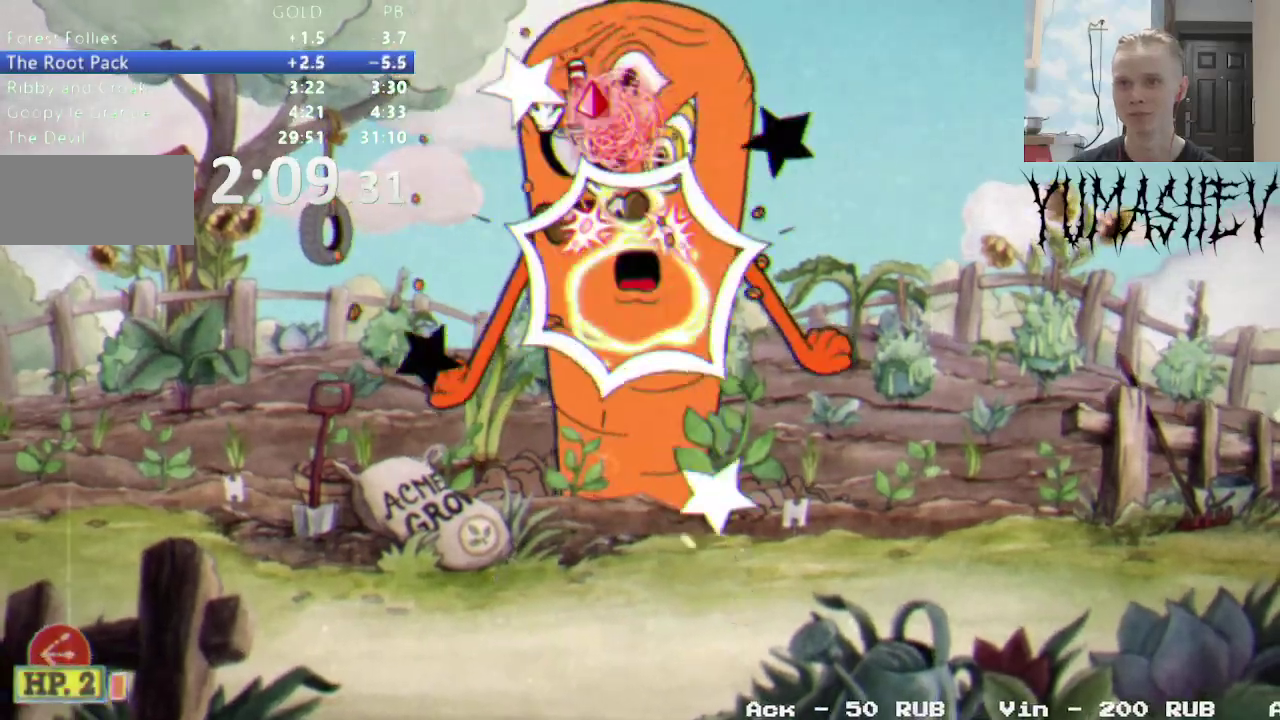
{"buttons": ["DPAD_UP"], "events": [[200, "DPAD_RIGHT", "down"], [300, "DPAD_RIGHT", "up"]]}
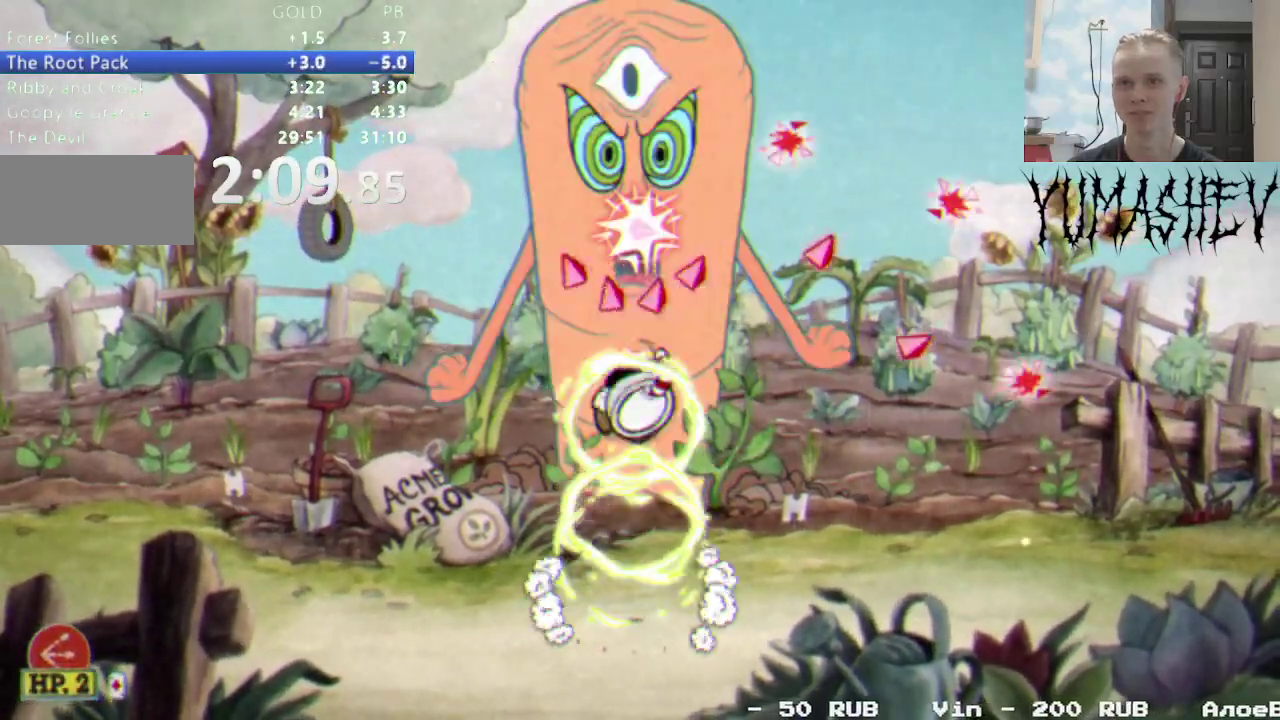
{"buttons": ["DPAD_UP"], "events": [[283, "L1", "down"], [300, "A", "down"], [400, "L1", "up"], [467, "A", "up"]]}
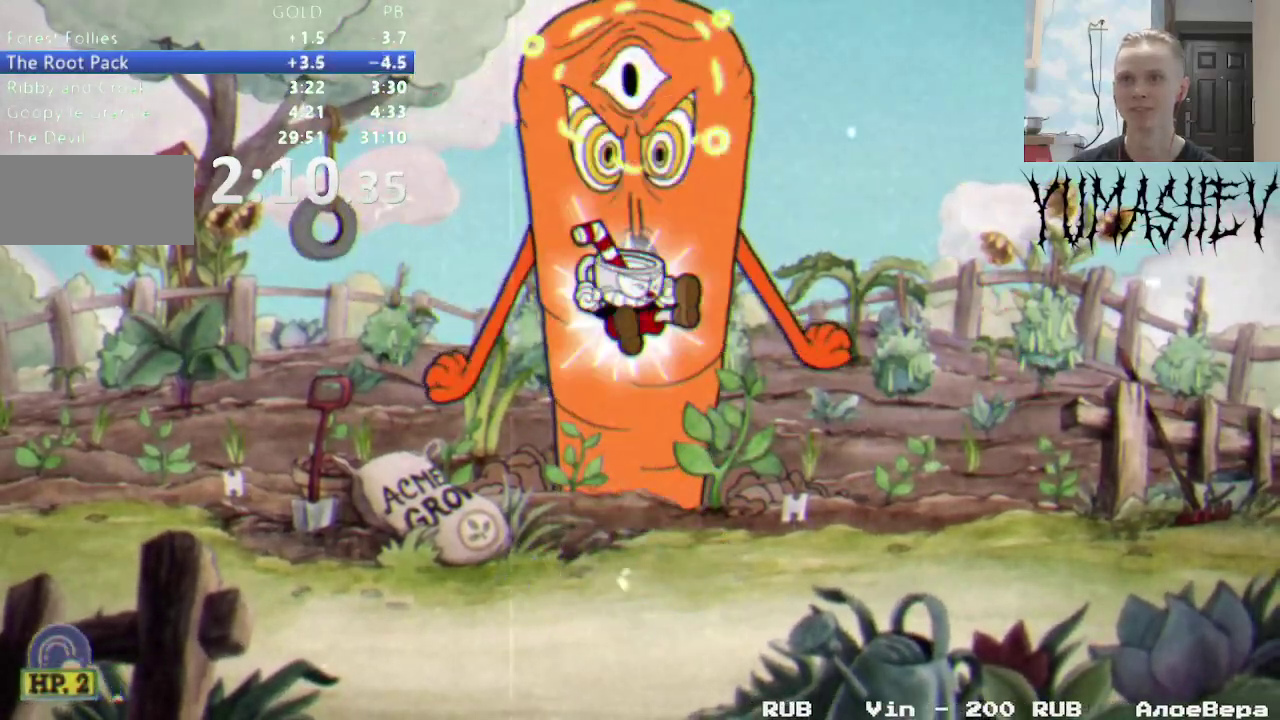
{"buttons": ["DPAD_UP"], "events": [[150, "L1", "down"], [267, "L1", "up"]]}
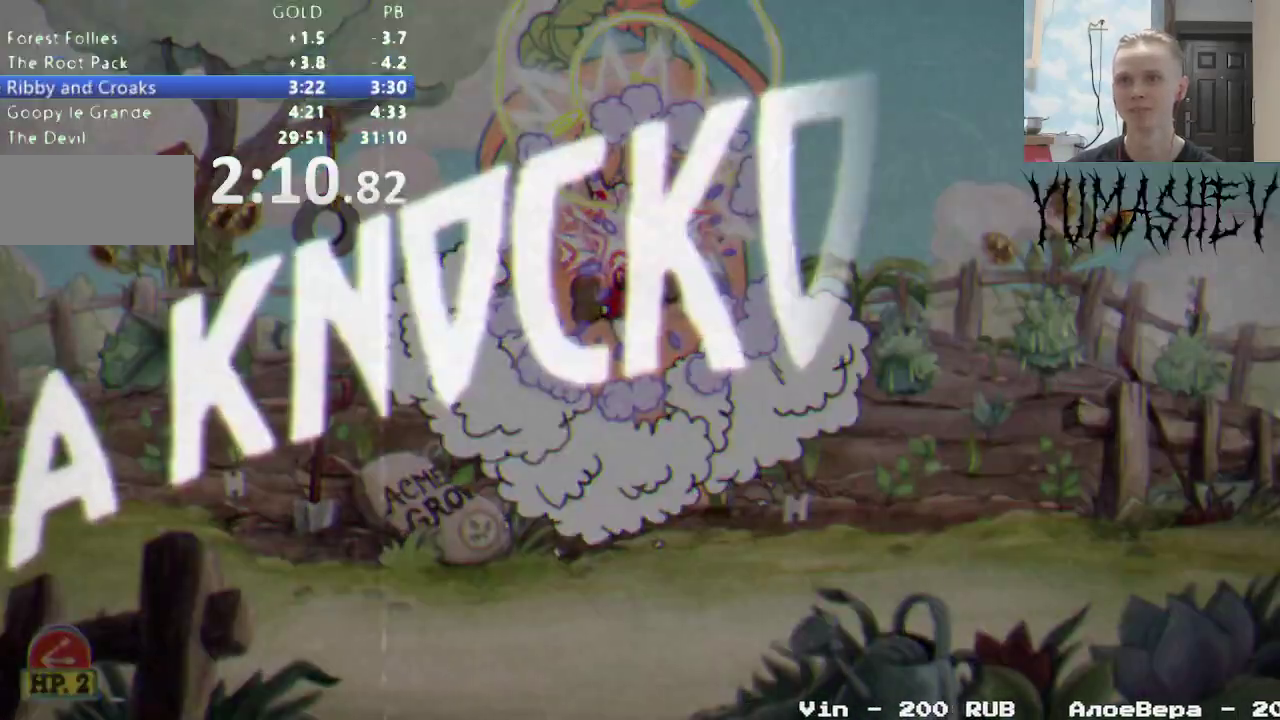
{"buttons": ["DPAD_RIGHT"], "events": [[200, "DPAD_UP", "up"], [333, "DPAD_RIGHT", "down"]]}
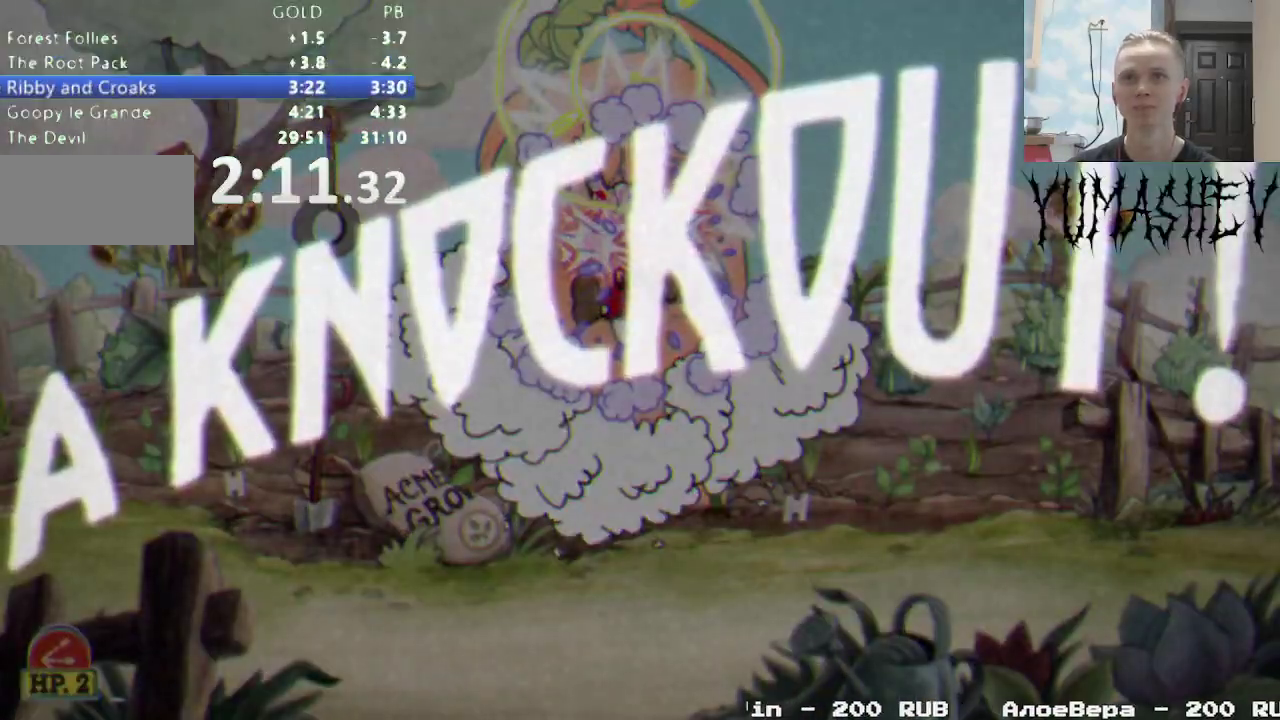
{"buttons": ["DPAD_RIGHT"], "events": []}
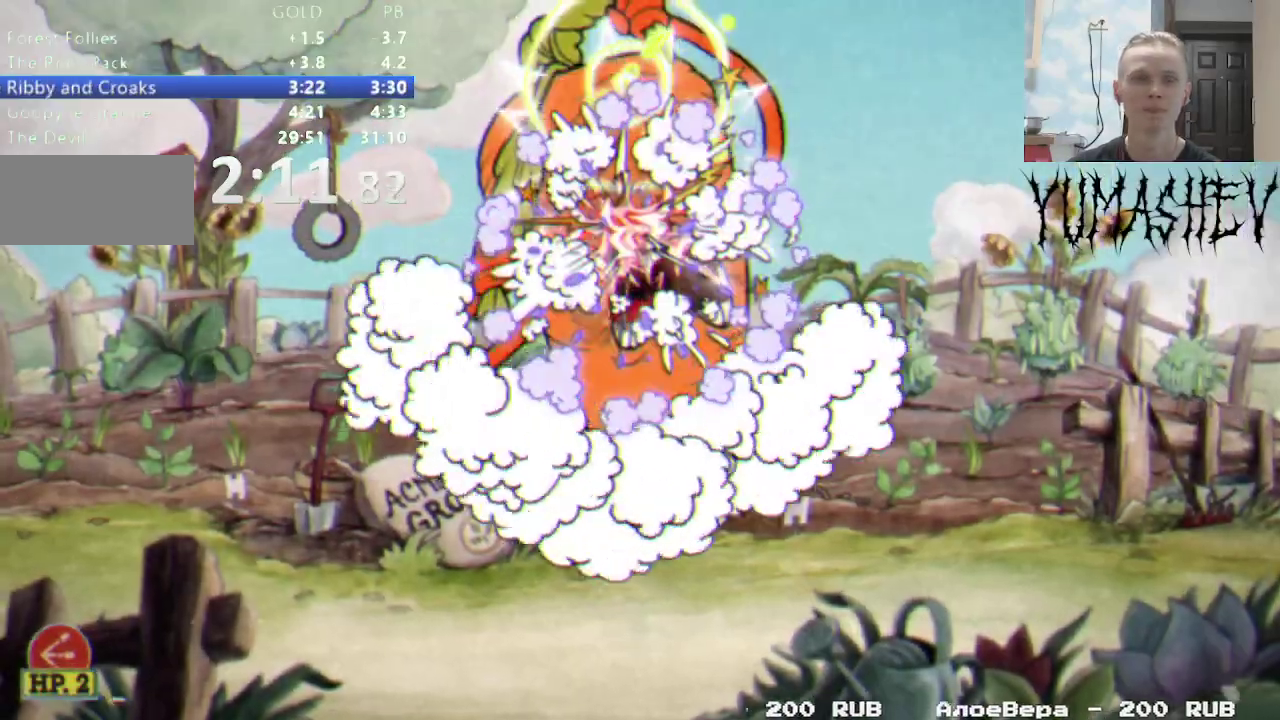
{"buttons": [], "events": [[433, "DPAD_RIGHT", "up"]]}
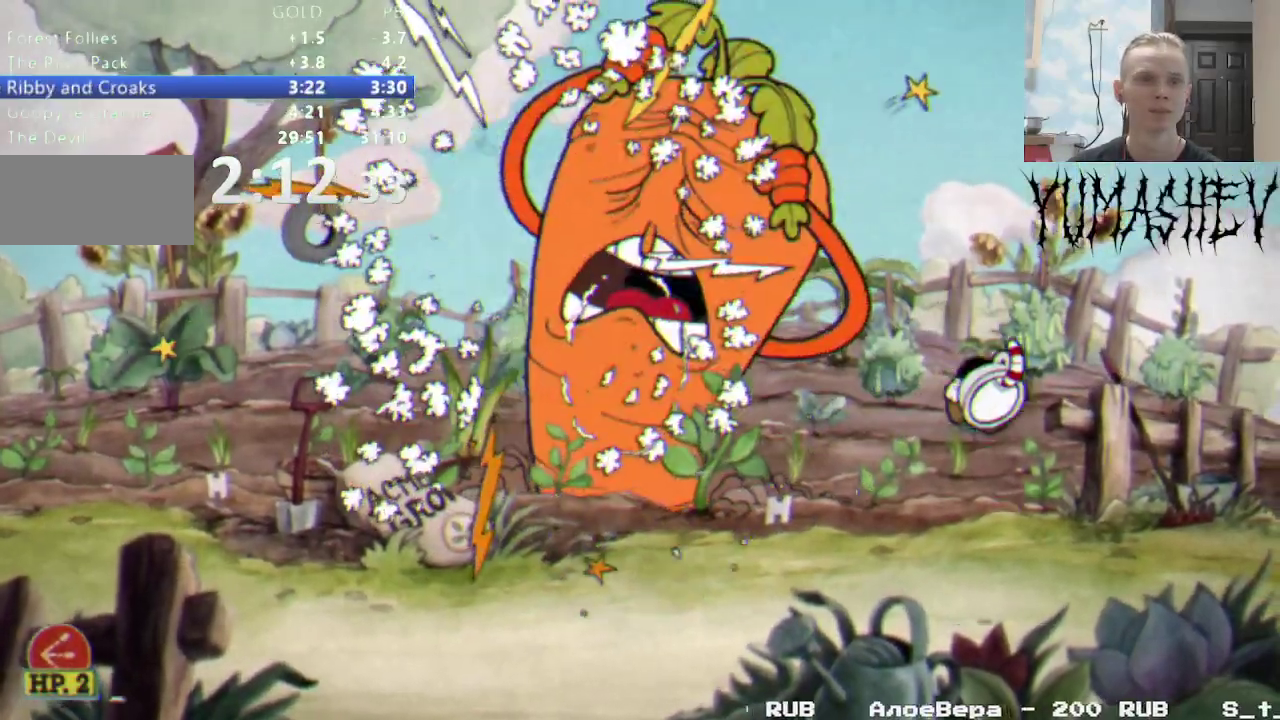
{"buttons": ["DPAD_LEFT"], "events": [[83, "DPAD_LEFT", "down"]]}
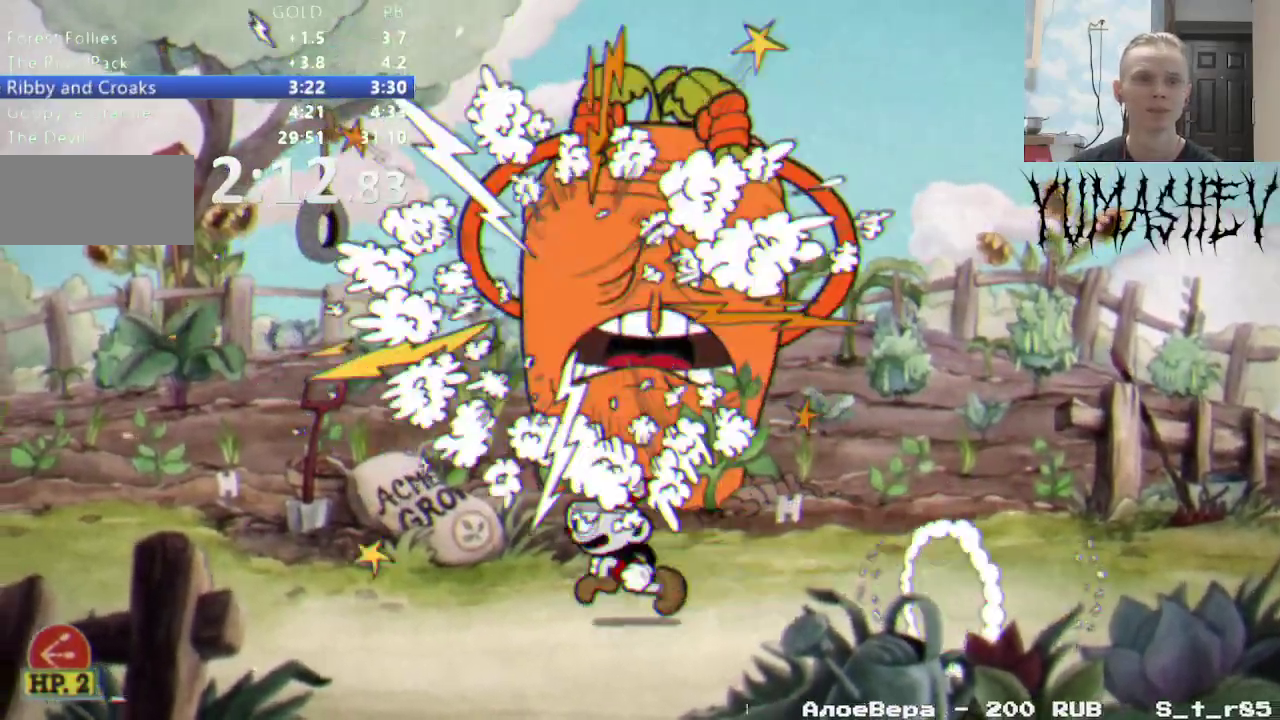
{"buttons": ["DPAD_RIGHT"], "events": [[400, "DPAD_LEFT", "up"], [500, "DPAD_RIGHT", "down"]]}
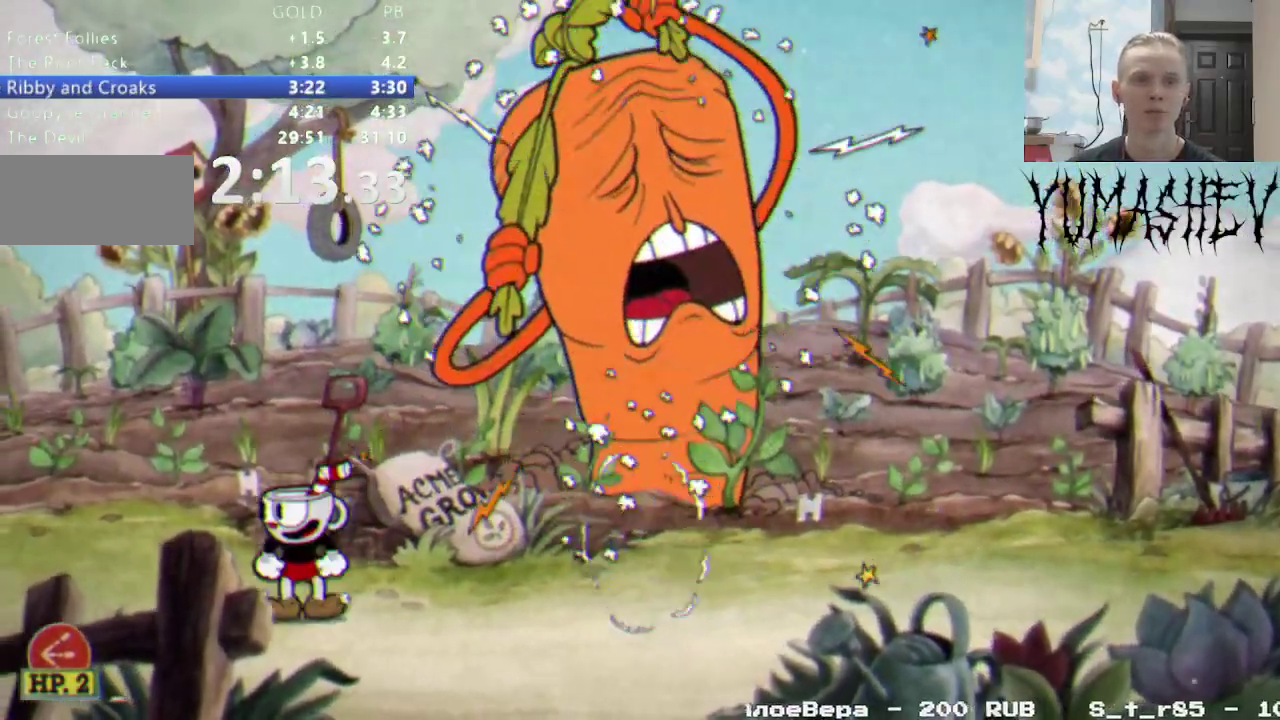
{"buttons": ["DPAD_RIGHT"], "events": []}
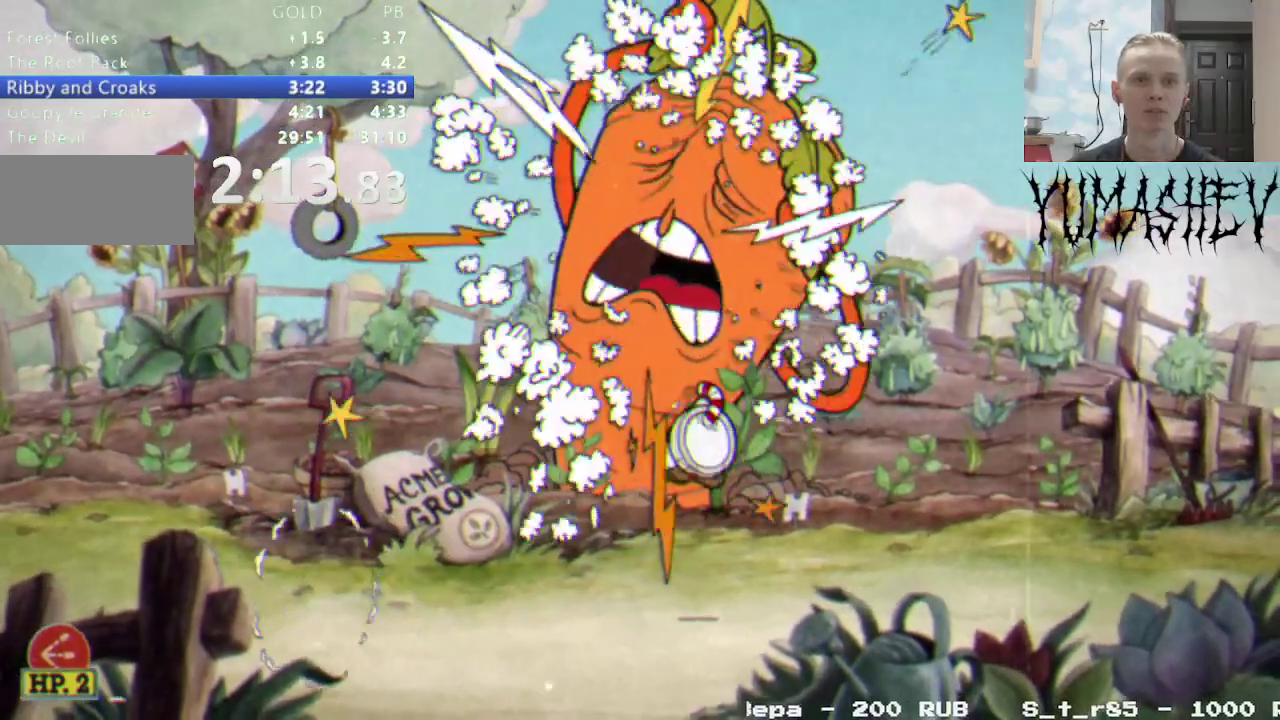
{"buttons": ["DPAD_LEFT"], "events": [[217, "DPAD_RIGHT", "up"], [300, "DPAD_LEFT", "down"]]}
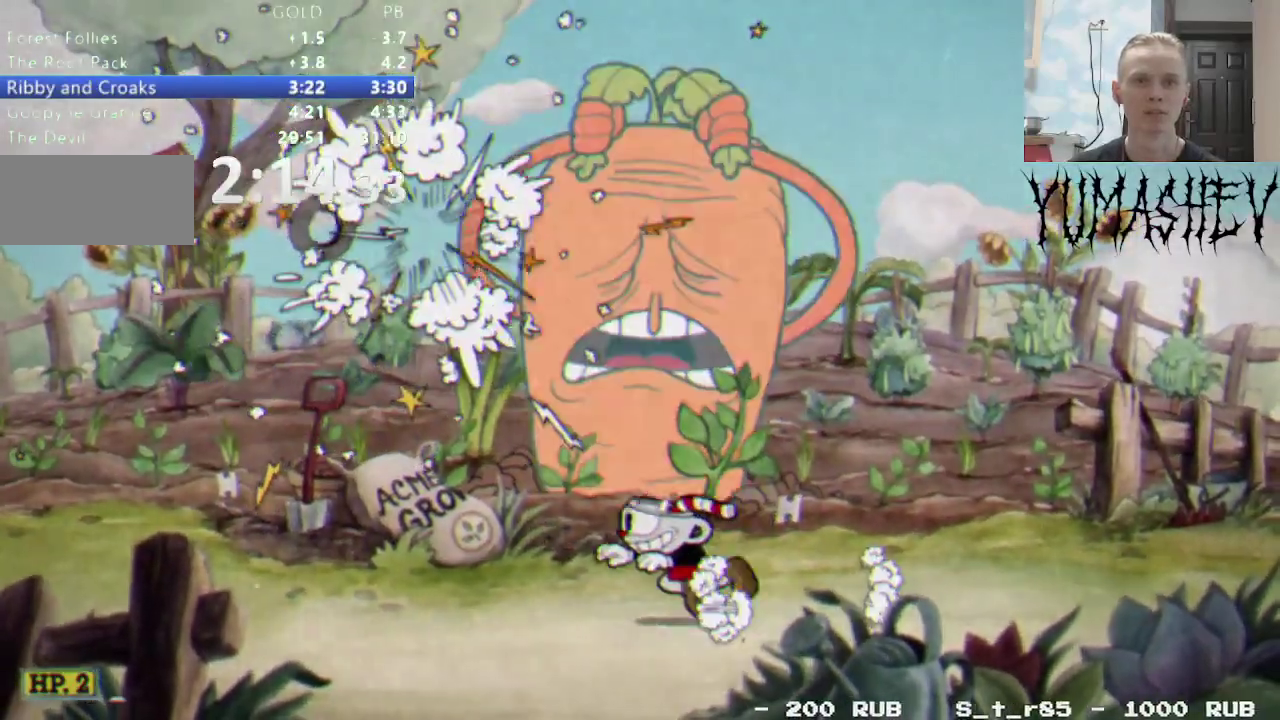
{"buttons": [], "events": [[400, "DPAD_LEFT", "up"]]}